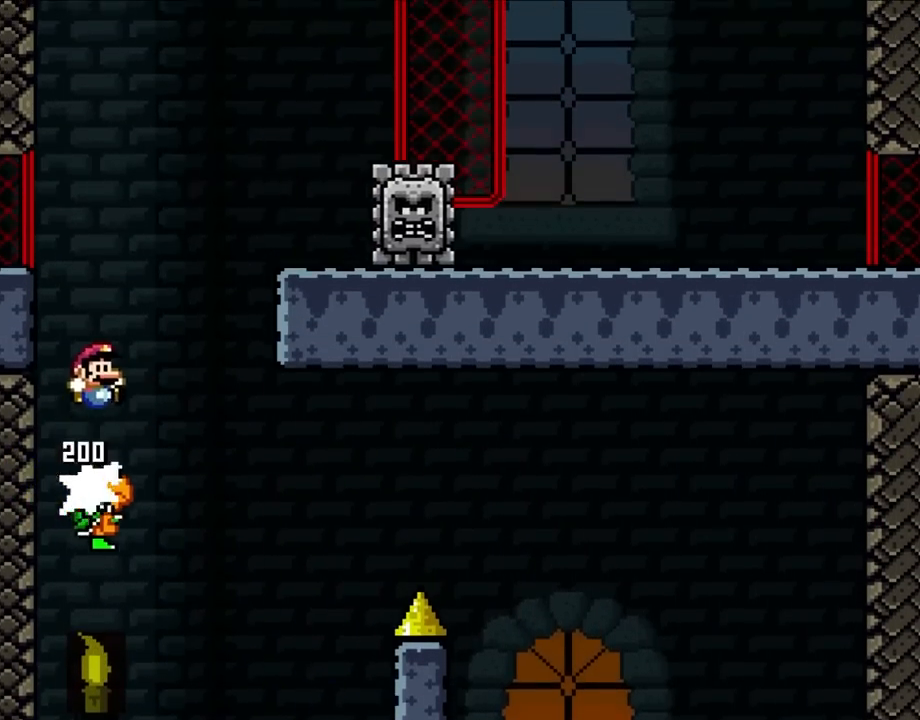
Gameplay with a controller (Nintendo layout); each line is a JSON object with the inputs held at the frame after it (dt_ms = milliseconds from this image to that frame). "events" lists button and stick changes between this image and that frame as [ms after this image, input, new state], when the widget could be followed in between. Not read: L1 L3 R3.
{"dt_ms": 500, "buttons": ["Y", "DPAD_RIGHT"], "events": [[300, "X", "up"], [500, "B", "up"]]}
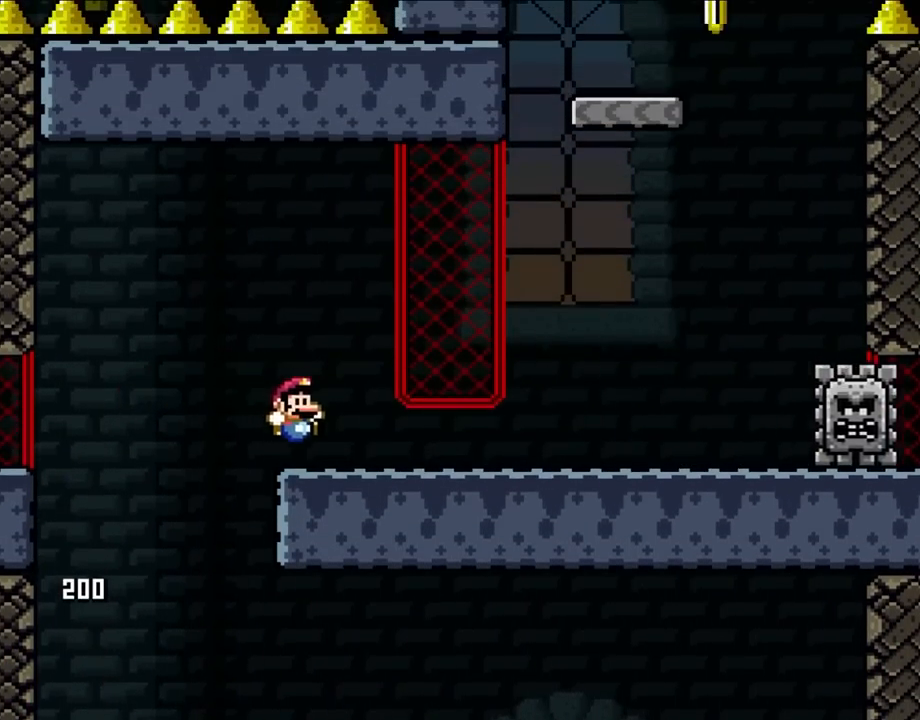
{"dt_ms": 500, "buttons": ["X", "DPAD_RIGHT"], "events": [[167, "DPAD_RIGHT", "up"], [200, "DPAD_RIGHT", "down"], [267, "X", "down"], [300, "Y", "up"], [400, "R1", "down"], [483, "R1", "up"]]}
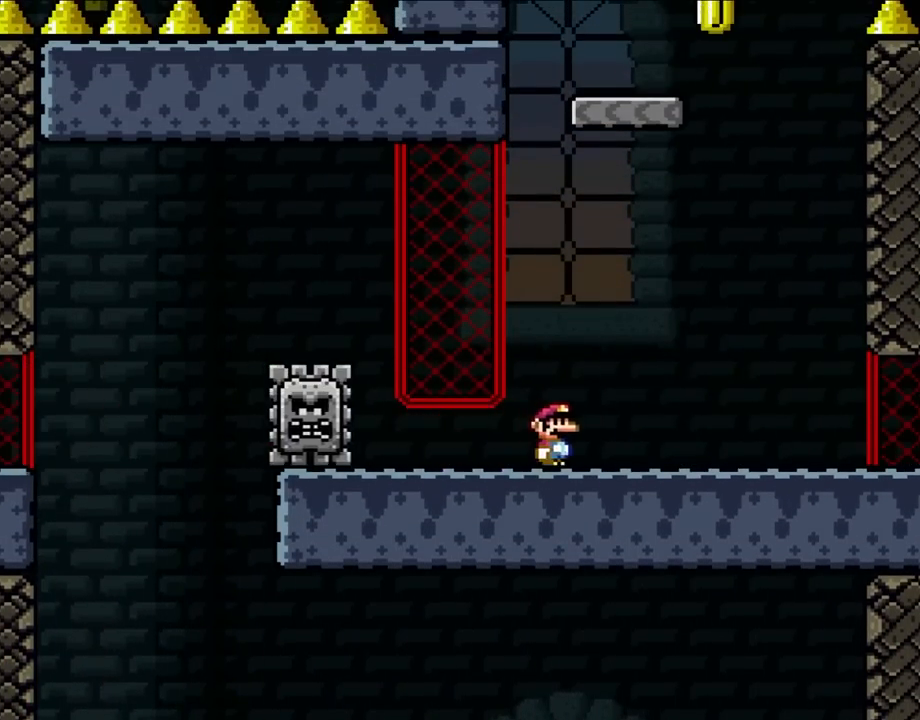
{"dt_ms": 500, "buttons": ["A", "X", "DPAD_RIGHT"]}
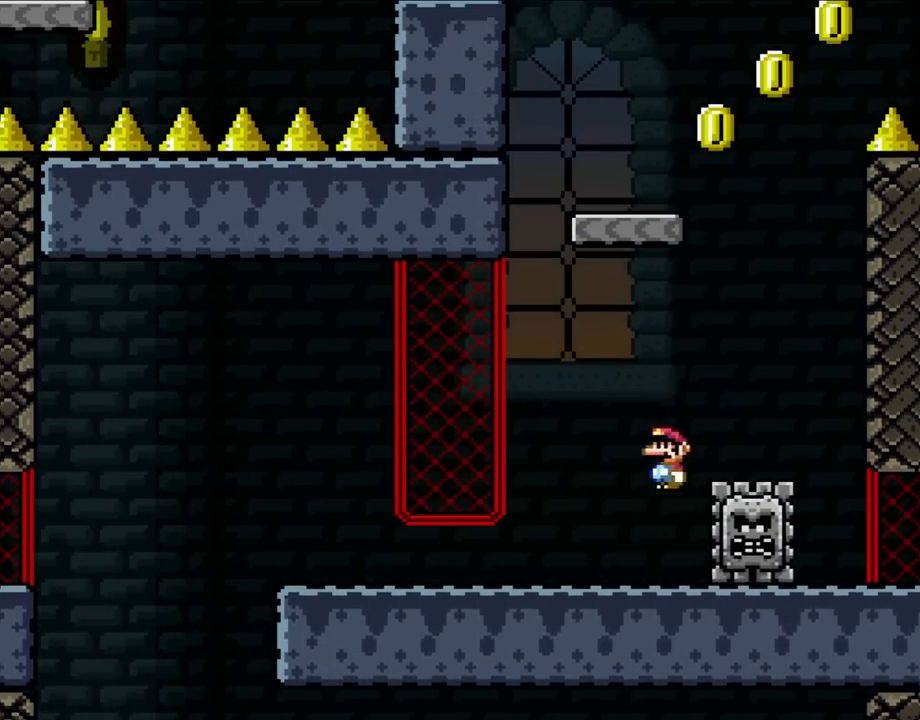
{"dt_ms": 500, "buttons": ["X"], "events": [[167, "DPAD_RIGHT", "up"], [167, "DPAD_UP", "down"], [200, "DPAD_LEFT", "down"], [200, "DPAD_UP", "up"], [383, "A", "up"], [500, "DPAD_LEFT", "up"]]}
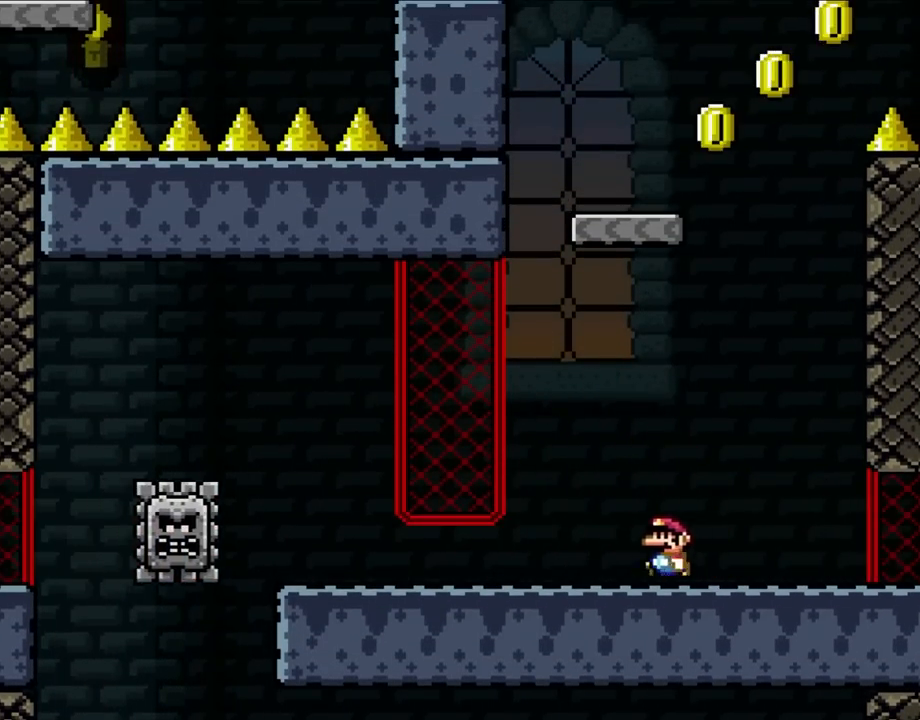
{"dt_ms": 500, "buttons": ["A", "X"], "events": [[150, "DPAD_RIGHT", "down"], [183, "A", "down"], [267, "DPAD_RIGHT", "up"], [300, "A", "up"], [333, "DPAD_LEFT", "down"], [500, "A", "down"], [500, "DPAD_LEFT", "up"]]}
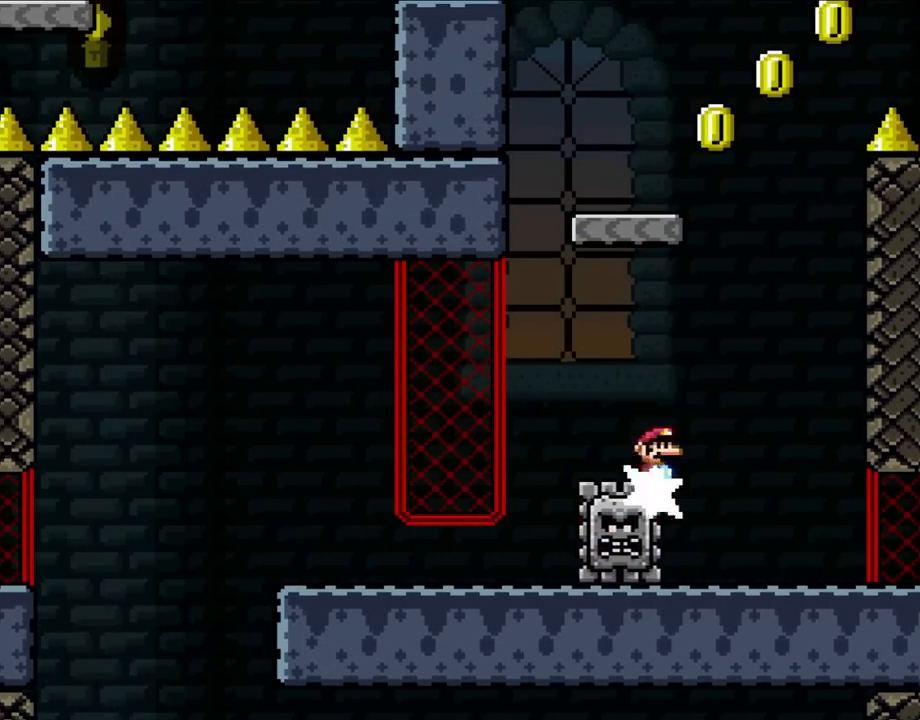
{"dt_ms": 500, "buttons": ["A", "X", "DPAD_RIGHT"], "events": [[467, "DPAD_RIGHT", "down"]]}
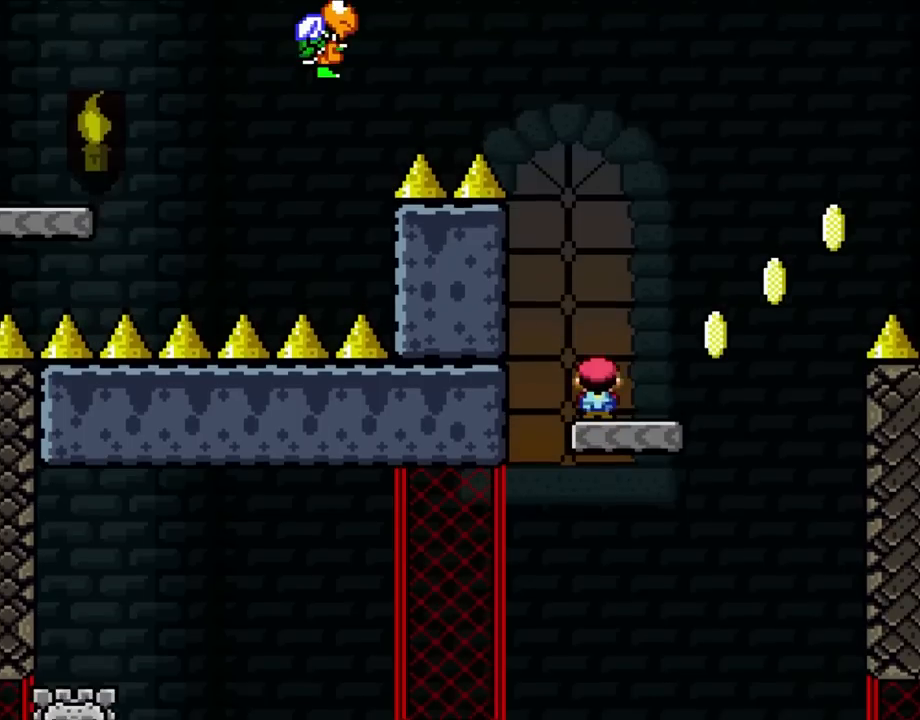
{"dt_ms": 500, "buttons": ["B", "Y", "DPAD_RIGHT"], "events": [[183, "A", "up"], [217, "X", "up"], [267, "Y", "down"], [400, "B", "down"]]}
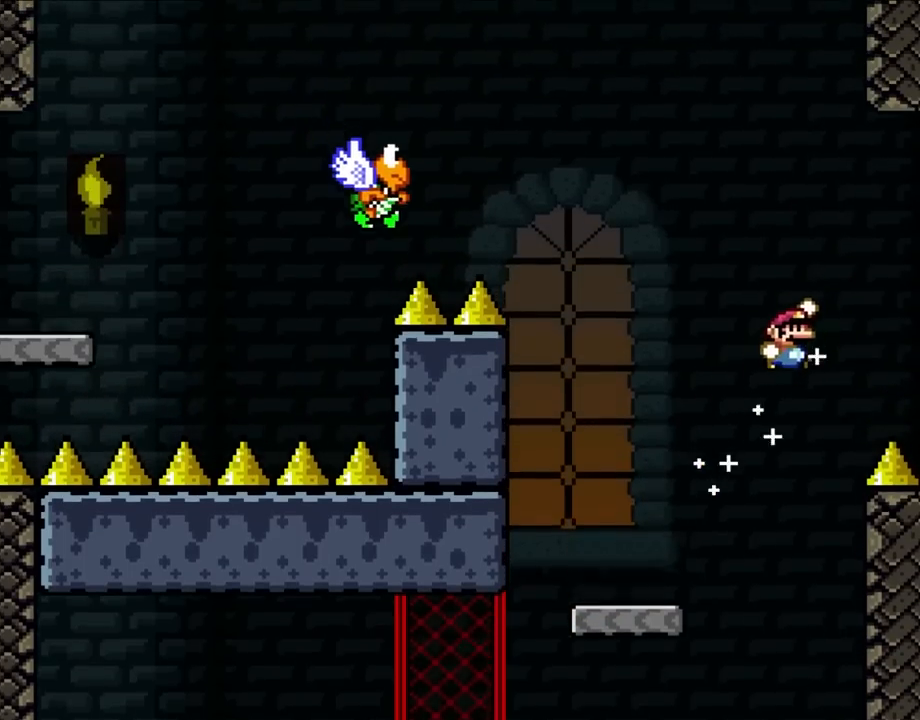
{"dt_ms": 500, "buttons": ["B", "Y", "DPAD_RIGHT"], "events": []}
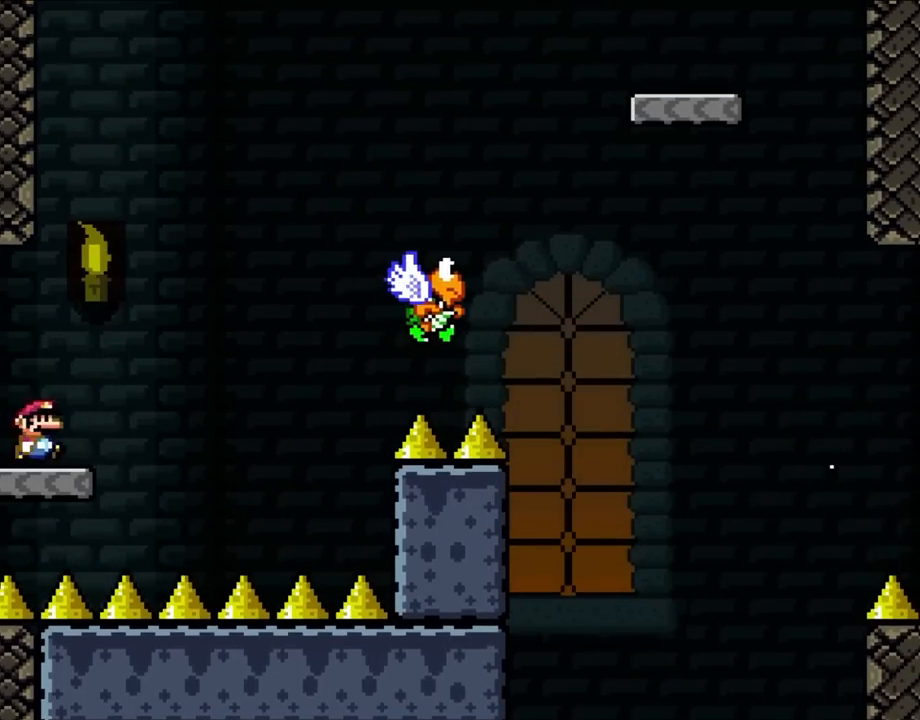
{"dt_ms": 500, "buttons": ["B", "Y", "DPAD_RIGHT"], "events": [[100, "B", "up"], [267, "B", "down"]]}
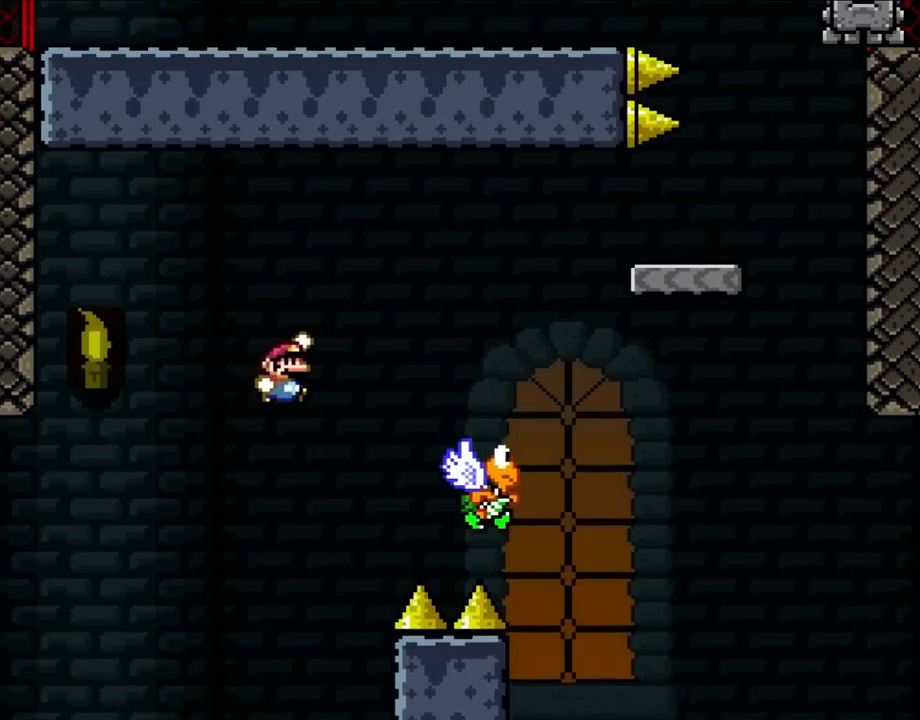
{"dt_ms": 500, "buttons": ["B", "Y", "DPAD_RIGHT"], "events": []}
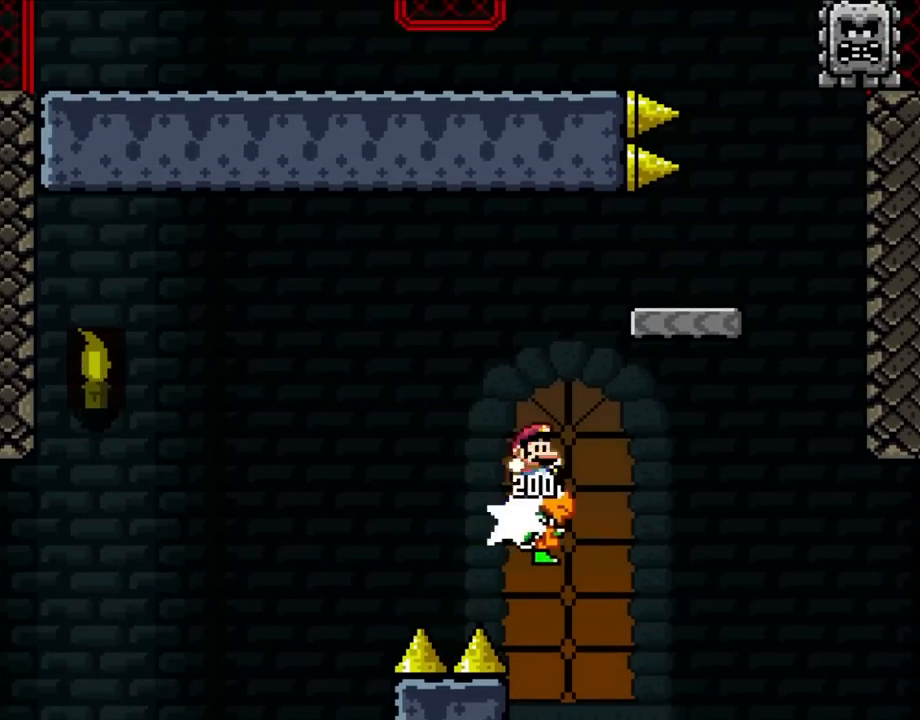
{"dt_ms": 500, "buttons": ["Y", "DPAD_RIGHT"], "events": [[100, "DPAD_UP", "down"], [133, "DPAD_LEFT", "down"], [133, "DPAD_RIGHT", "up"], [133, "DPAD_UP", "up"], [267, "DPAD_UP", "down"], [300, "DPAD_LEFT", "up"], [300, "DPAD_RIGHT", "down"], [300, "DPAD_UP", "up"], [400, "B", "up"]]}
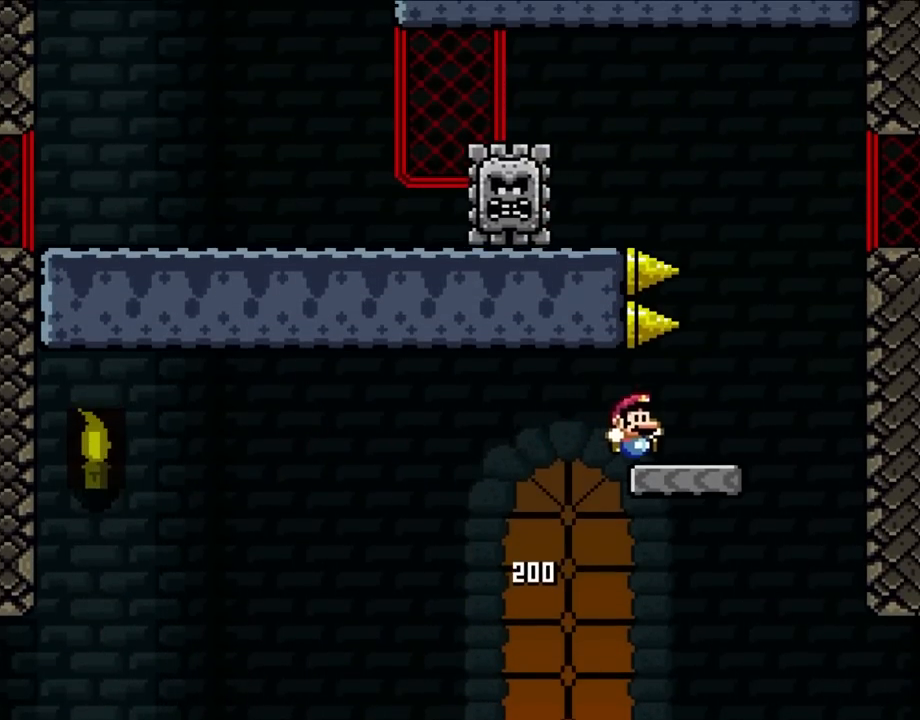
{"dt_ms": 500, "buttons": ["B", "Y", "DPAD_LEFT"], "events": [[267, "B", "down"], [267, "DPAD_UP", "down"], [300, "DPAD_LEFT", "down"], [300, "DPAD_RIGHT", "up"], [300, "DPAD_UP", "up"]]}
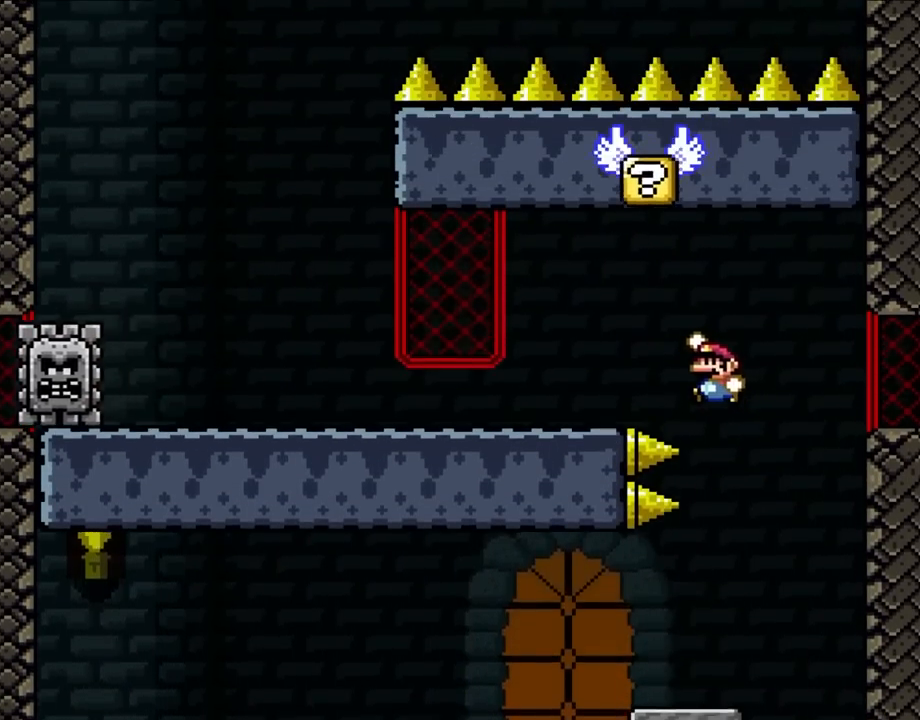
{"dt_ms": 500, "buttons": ["Y", "DPAD_LEFT"], "events": [[333, "B", "up"]]}
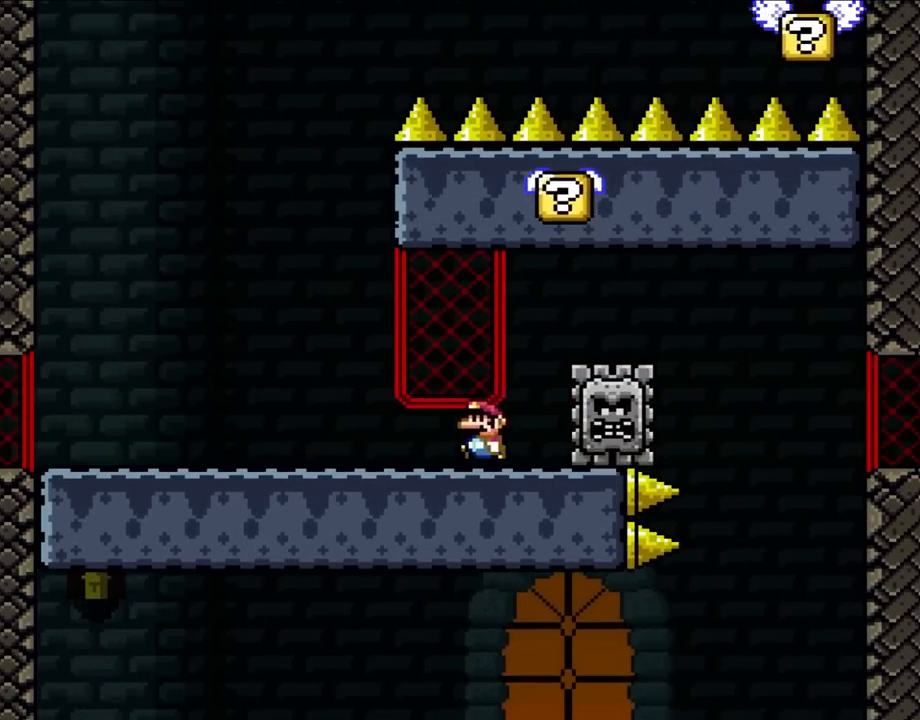
{"dt_ms": 500, "buttons": ["B", "Y", "DPAD_UP", "DPAD_LEFT"], "events": [[317, "B", "down"], [500, "DPAD_UP", "down"]]}
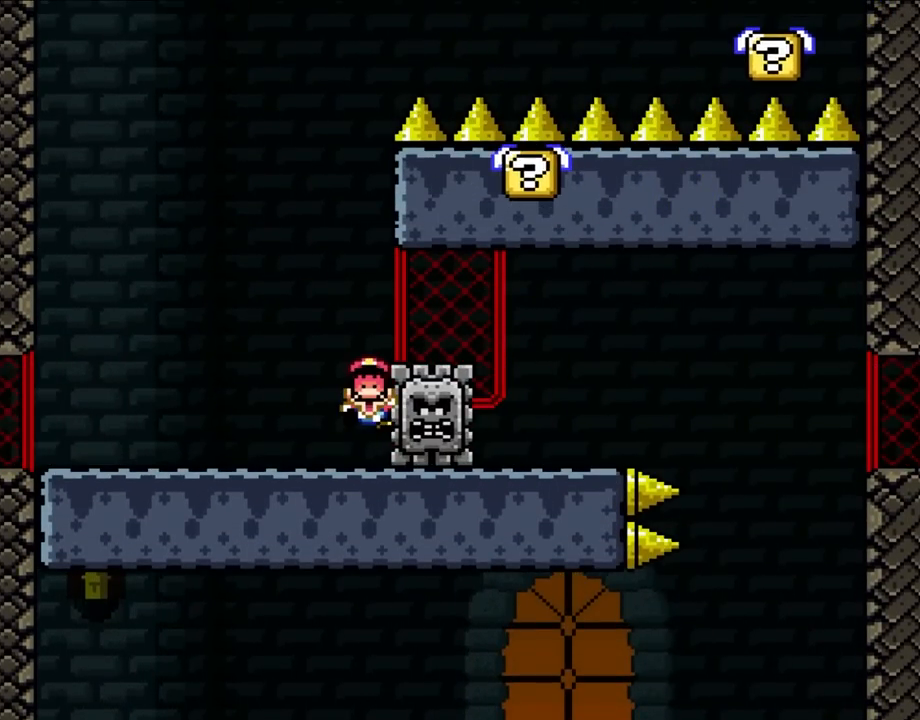
{"dt_ms": 500, "buttons": ["B"], "events": [[67, "DPAD_LEFT", "up"], [67, "DPAD_RIGHT", "down"], [67, "DPAD_UP", "up"], [133, "DPAD_UP", "down"], [183, "DPAD_UP", "up"], [267, "DPAD_RIGHT", "up"], [300, "B", "up"], [333, "Y", "up"], [467, "B", "down"]]}
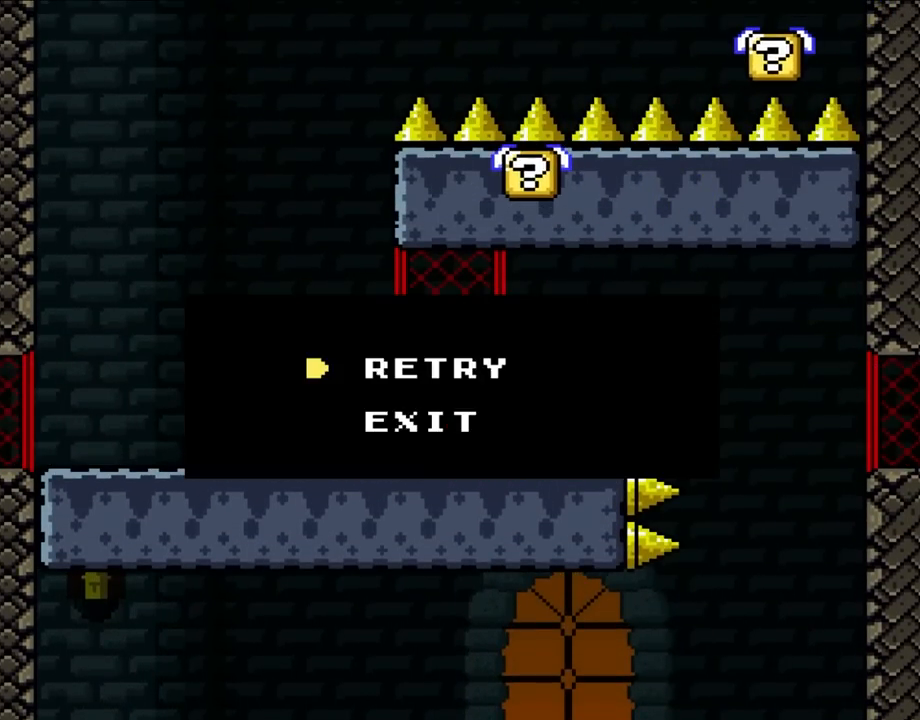
{"dt_ms": 500, "buttons": ["B", "Y"], "events": [[100, "B", "up"], [200, "B", "down"], [300, "B", "up"], [400, "B", "down"], [467, "Y", "down"]]}
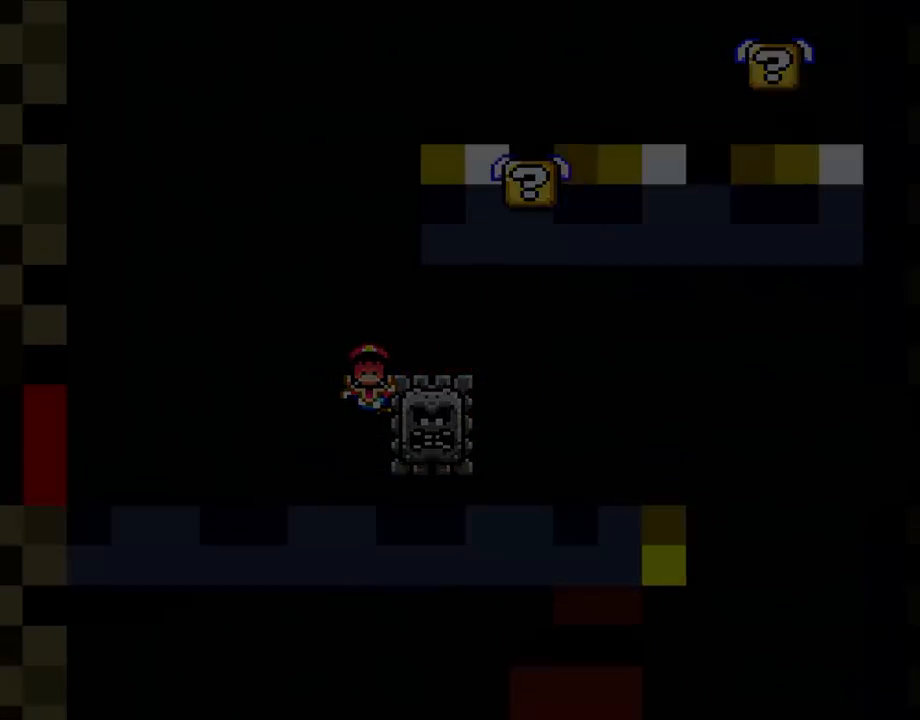
{"dt_ms": 500, "buttons": ["Y", "DPAD_RIGHT"], "events": [[33, "B", "up"], [33, "Y", "up"], [333, "DPAD_RIGHT", "down"], [333, "Y", "down"], [367, "B", "down"], [417, "B", "up"]]}
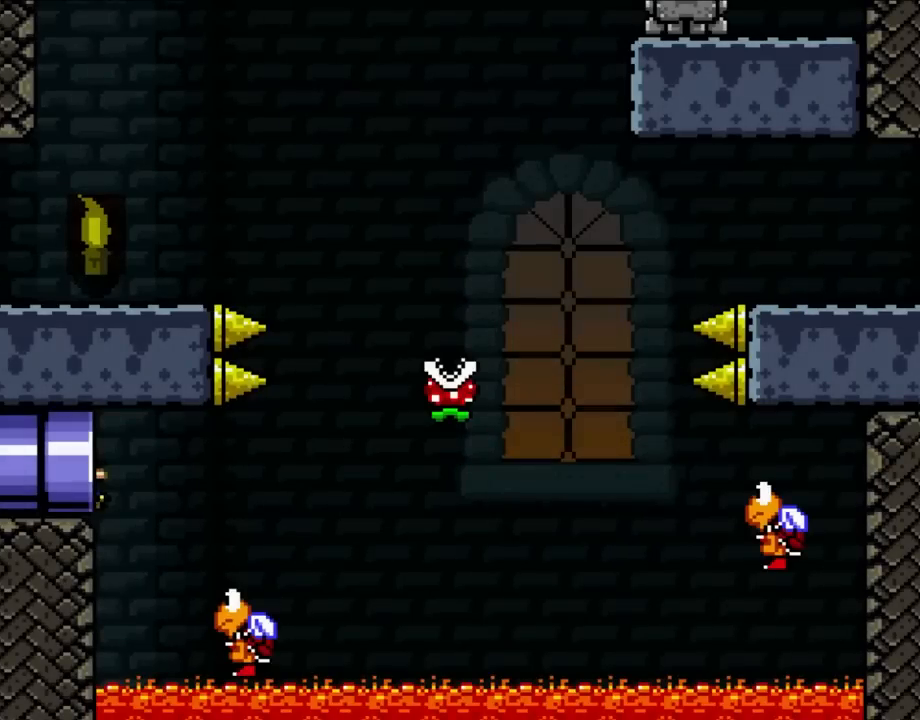
{"dt_ms": 500, "buttons": ["B", "Y", "DPAD_RIGHT"], "events": [[383, "B", "down"]]}
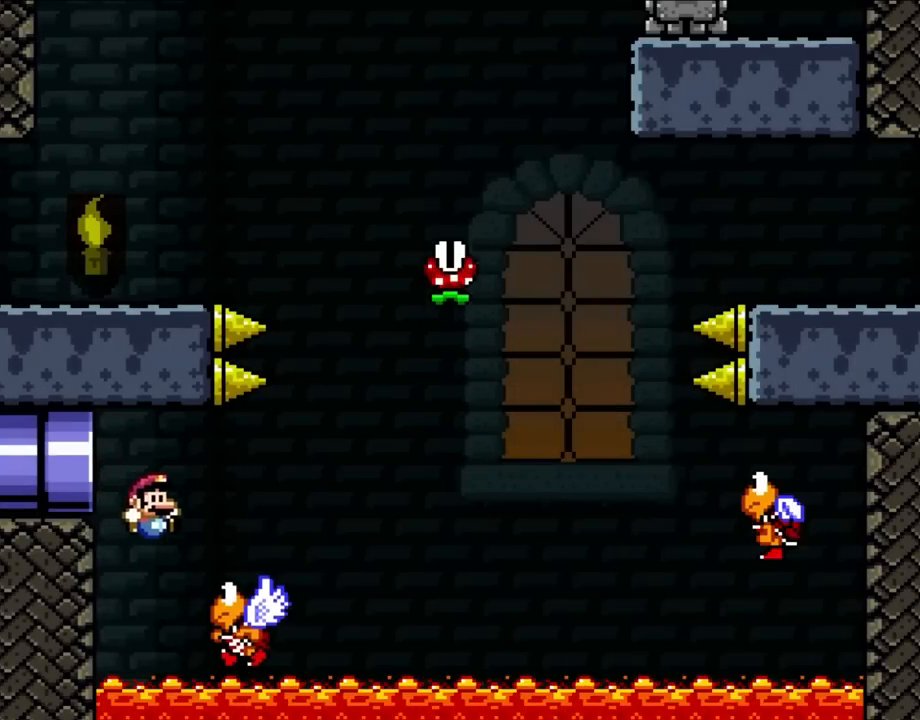
{"dt_ms": 1000, "buttons": ["B", "Y", "DPAD_UP"]}
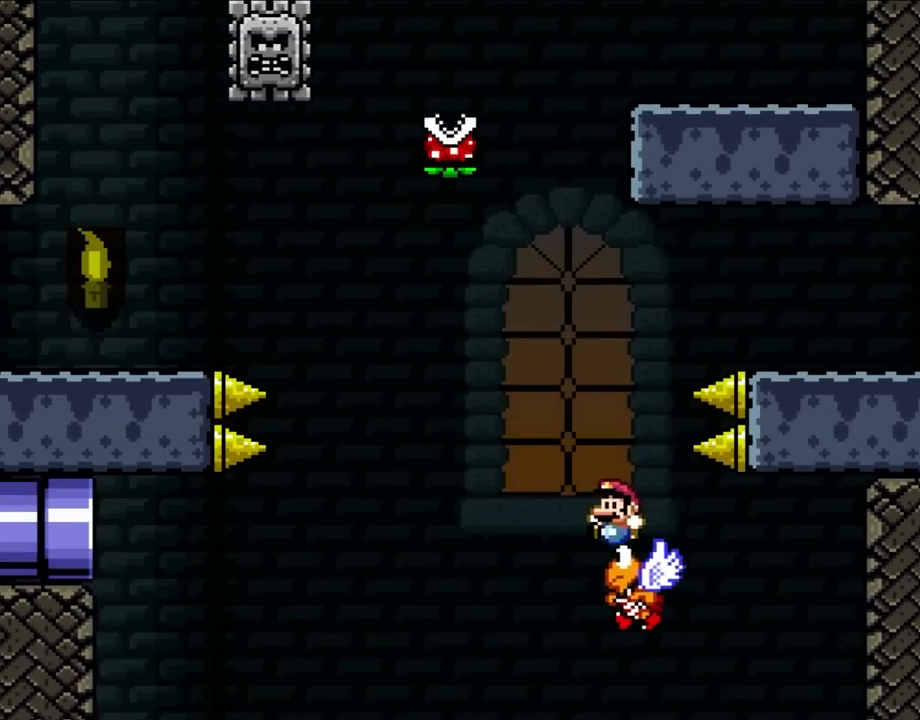
{"dt_ms": 500, "buttons": ["B", "Y", "DPAD_RIGHT"], "events": [[33, "DPAD_LEFT", "down"], [33, "DPAD_UP", "up"], [200, "DPAD_LEFT", "up"], [217, "DPAD_RIGHT", "down"]]}
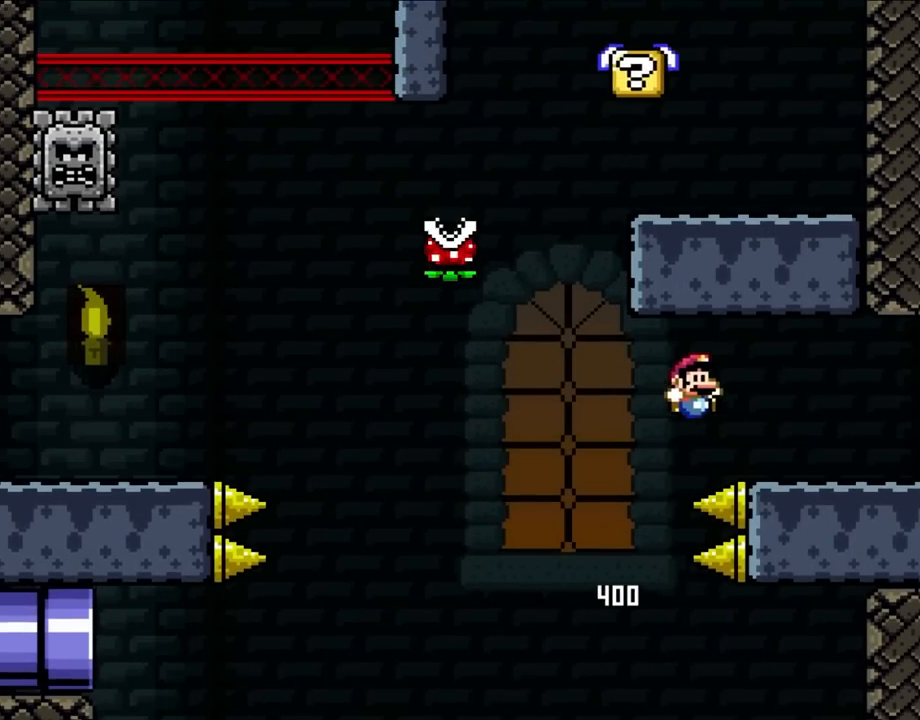
{"dt_ms": 500, "buttons": ["Y", "DPAD_RIGHT"], "events": [[150, "B", "up"]]}
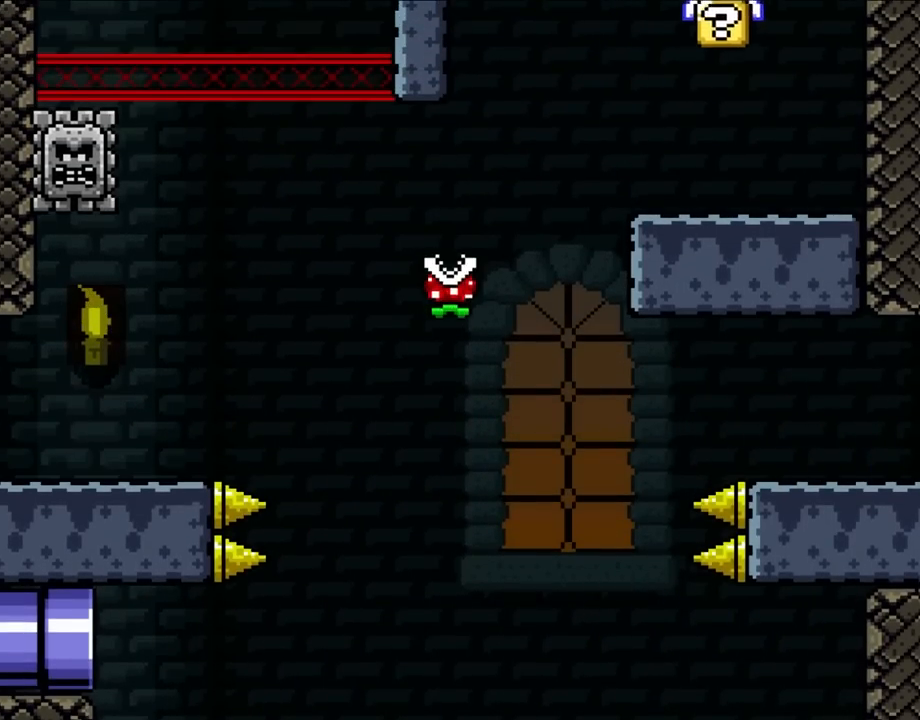
{"dt_ms": 500, "buttons": ["A", "X", "DPAD_RIGHT"], "events": [[233, "Y", "up"], [267, "X", "down"], [450, "A", "down"]]}
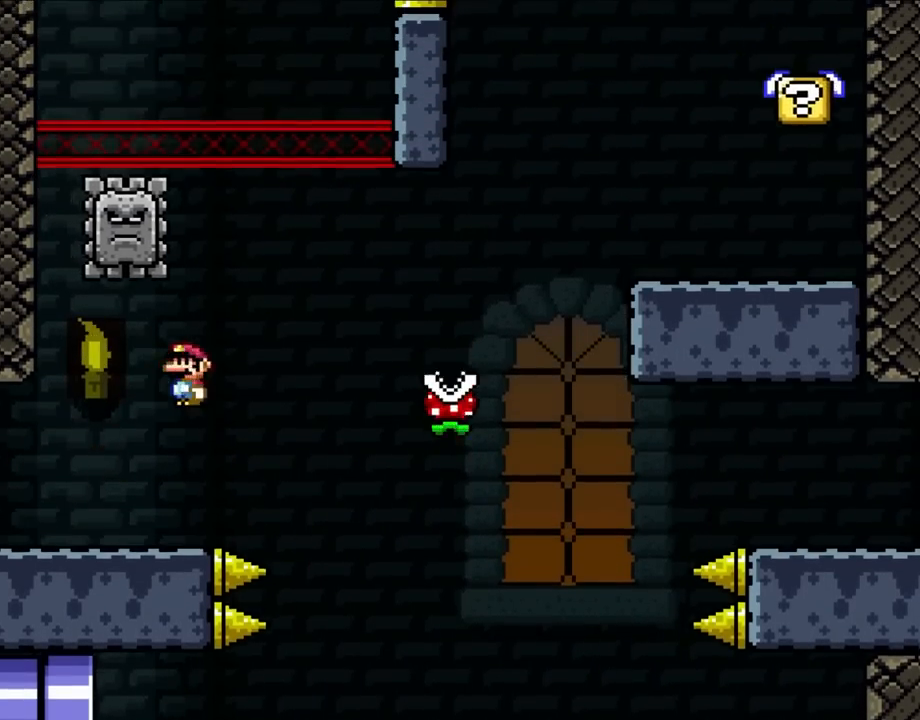
{"dt_ms": 500, "buttons": ["A", "X", "DPAD_RIGHT"], "events": [[233, "A", "up"], [450, "A", "down"]]}
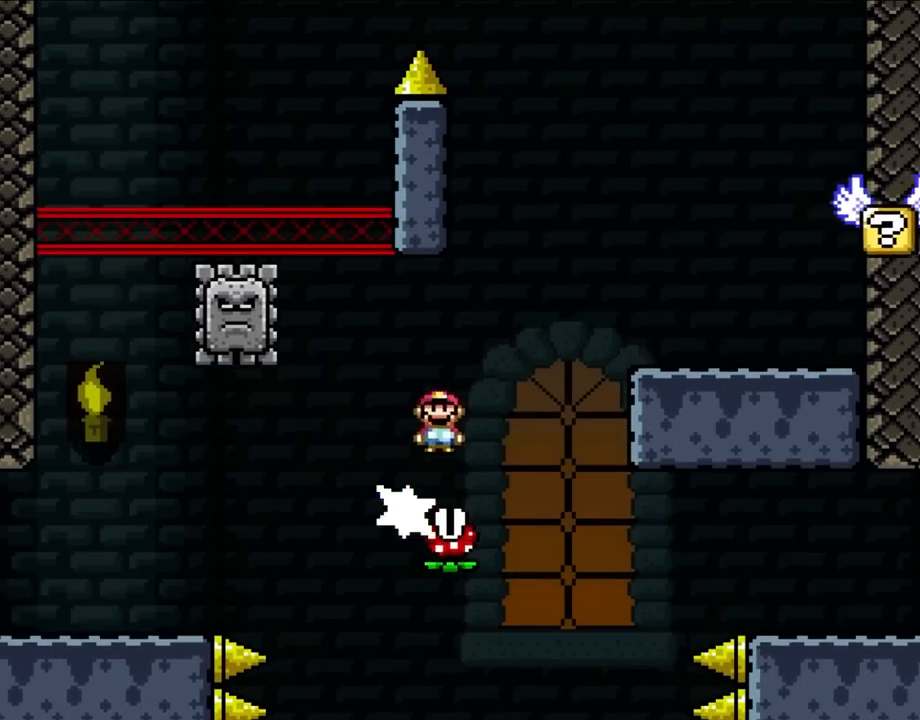
{"dt_ms": 500, "buttons": ["X", "DPAD_RIGHT"], "events": [[267, "A", "up"]]}
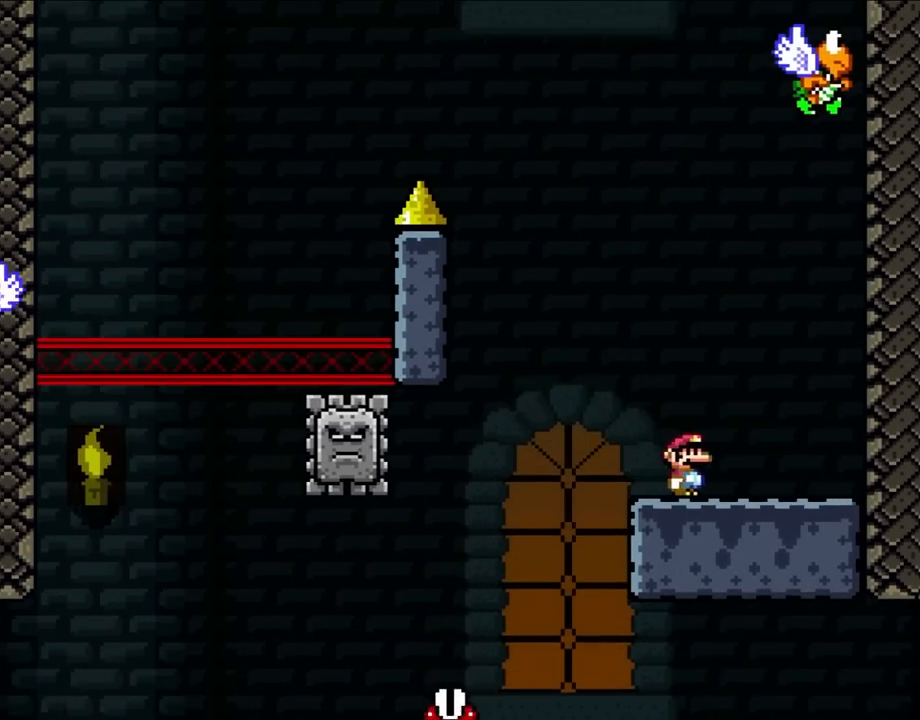
{"dt_ms": 500, "buttons": ["X", "DPAD_LEFT"], "events": [[333, "DPAD_RIGHT", "up"], [333, "DPAD_UP", "down"], [367, "DPAD_LEFT", "down"], [367, "DPAD_UP", "up"]]}
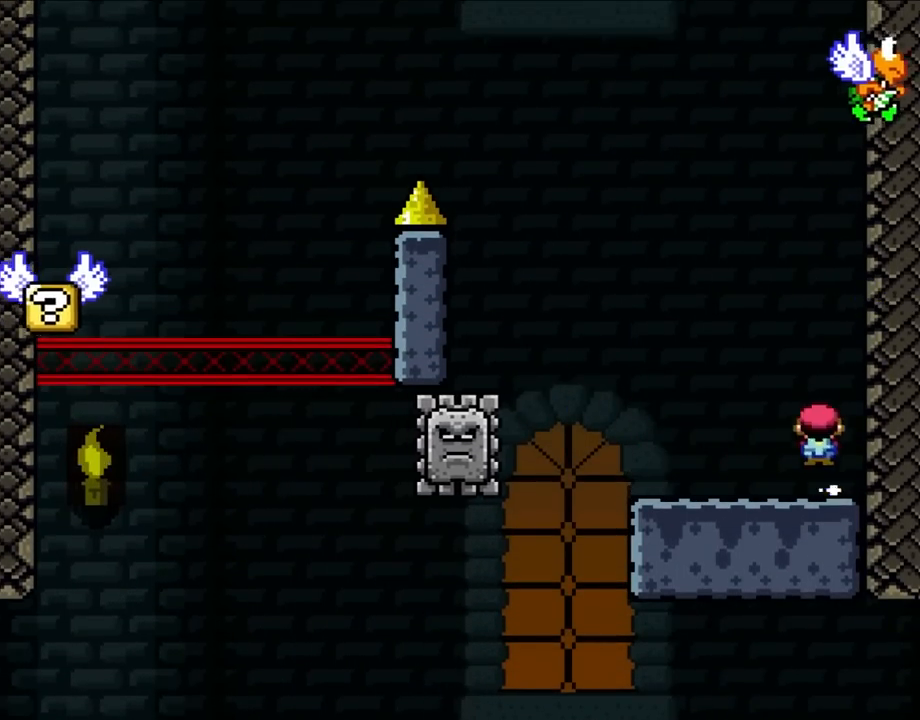
{"dt_ms": 500, "buttons": ["A", "X", "DPAD_LEFT"]}
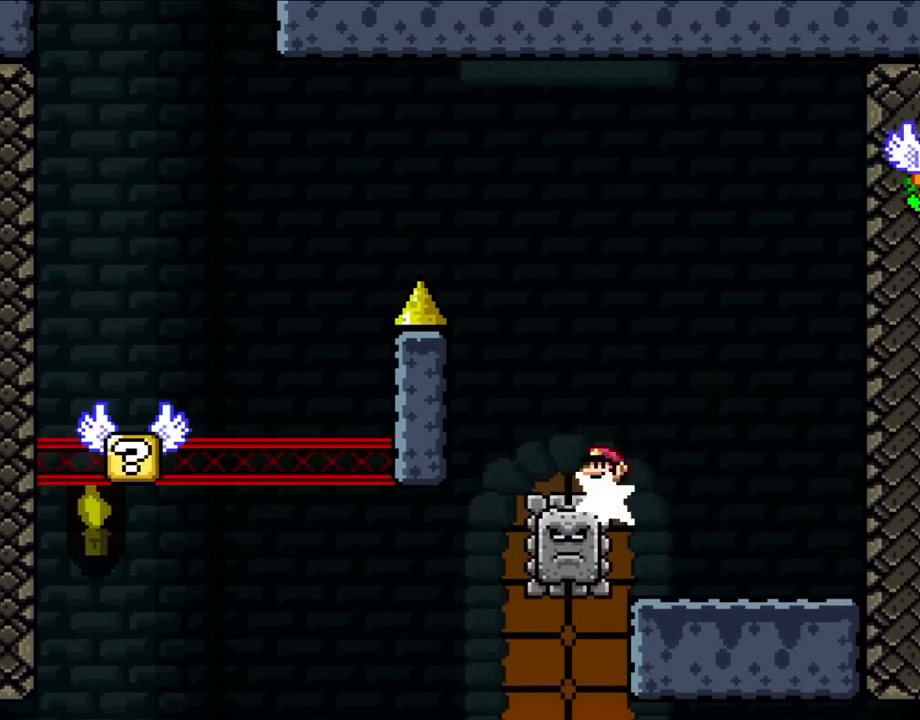
{"dt_ms": 500, "buttons": ["A", "X", "DPAD_LEFT"], "events": [[67, "DPAD_UP", "down"], [100, "DPAD_LEFT", "up"], [100, "DPAD_RIGHT", "down"], [100, "DPAD_UP", "up"], [200, "DPAD_RIGHT", "up"], [200, "DPAD_UP", "down"], [233, "DPAD_LEFT", "down"], [233, "DPAD_UP", "up"]]}